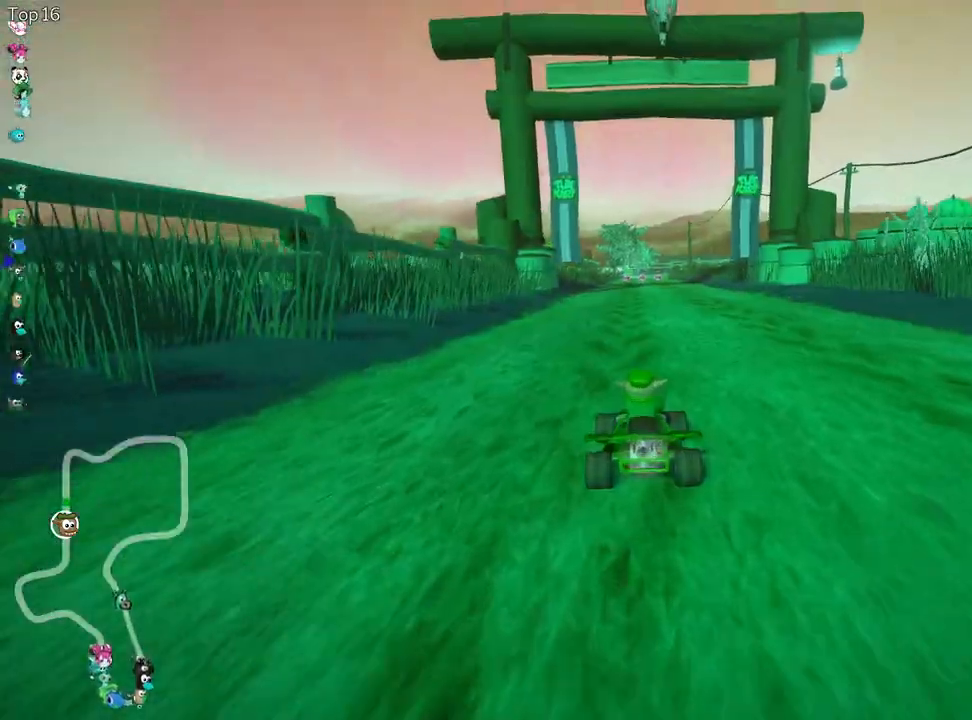
Gameplay with keyboard; each line is a JSON object with the keys held at the frame after it. "events" lists presses ("down") and releases ("up") of "down", "fire", "flag", "left", "look", "nitro", "right", "skid" and "up" between this image and that frame as [ms after this image, input, new state], when the widget could be followed in between. No other keys are recorded. Mouse input is not recorded. Key names are as the overlay labels them; some are game actions (e.g. jump) rather than physical keys.
{"keys": ["look"], "events": [[500, "look", "down"]]}
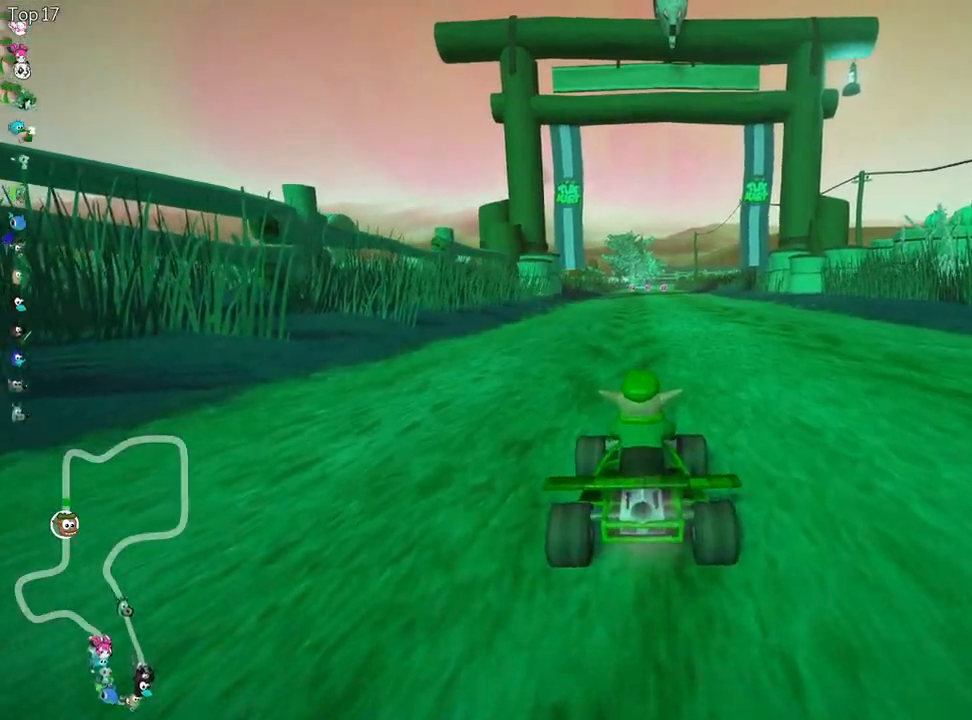
{"keys": ["look"], "events": []}
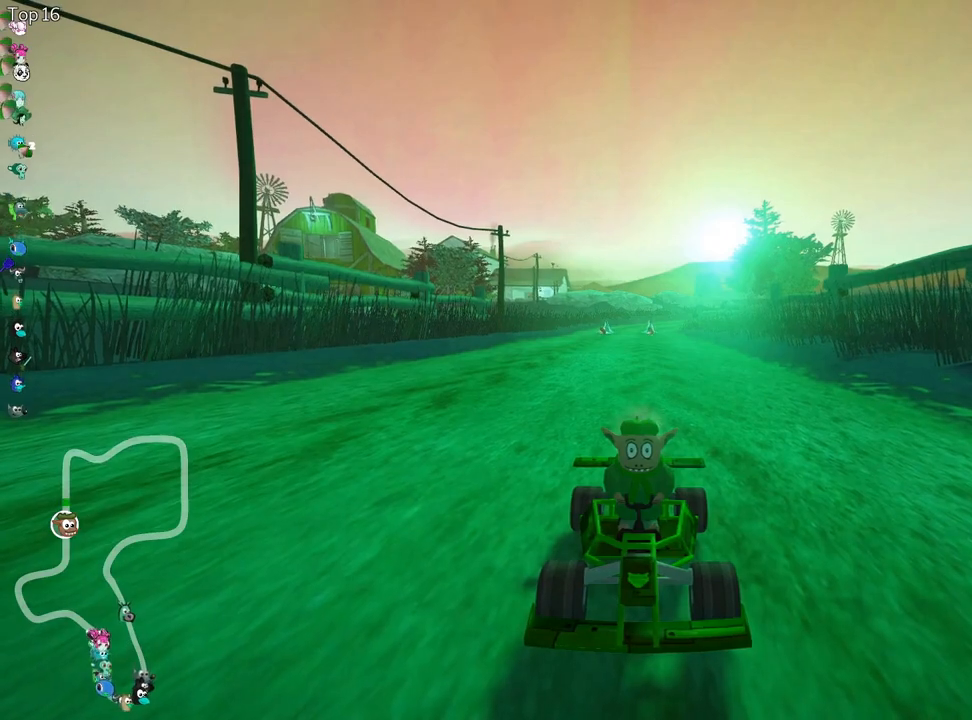
{"keys": ["look", "up"], "events": [[433, "up", "down"]]}
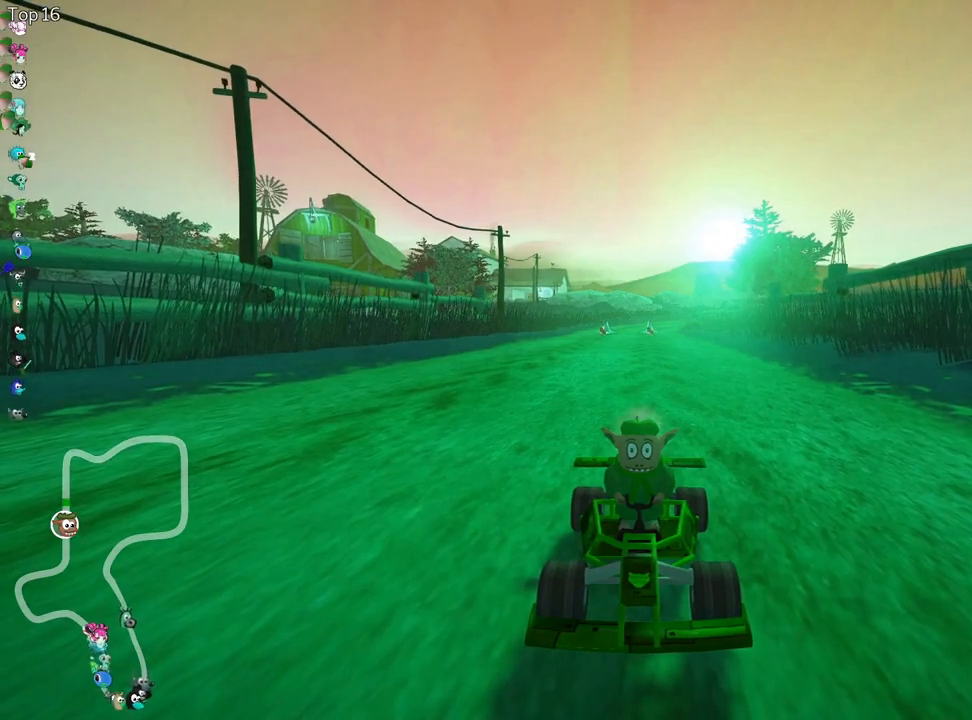
{"keys": ["look", "up"], "events": [[33, "up", "up"], [100, "up", "down"], [217, "up", "up"], [267, "up", "down"], [383, "up", "up"], [450, "up", "down"]]}
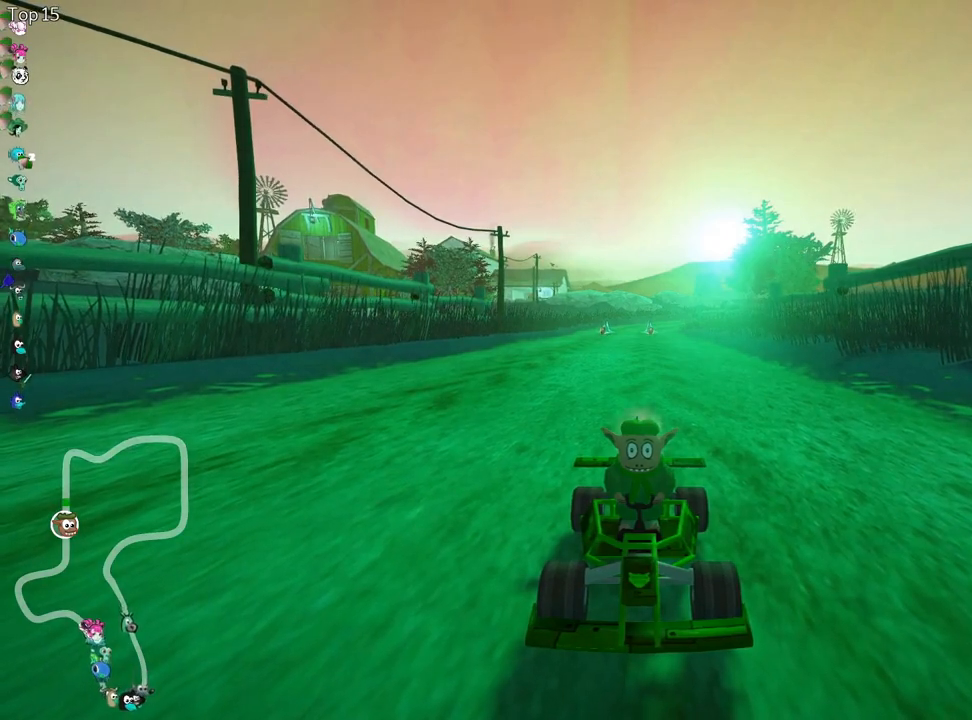
{"keys": ["look", "up"], "events": [[50, "up", "up"], [117, "up", "down"], [217, "up", "up"], [267, "up", "down"], [400, "up", "up"], [433, "up", "down"]]}
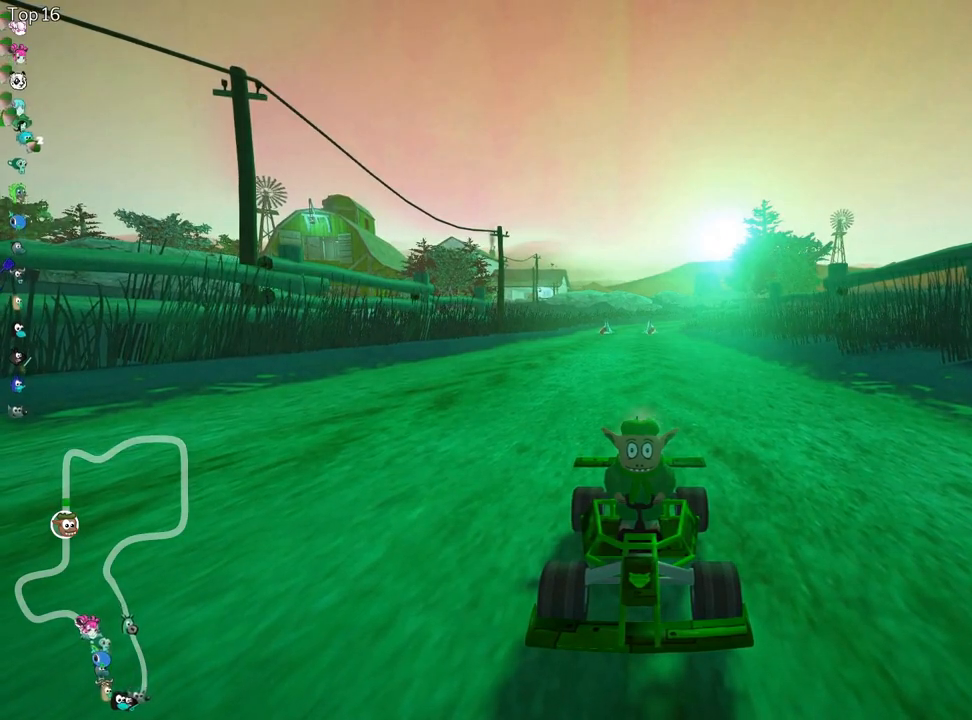
{"keys": ["look", "up"], "events": [[33, "up", "up"], [83, "up", "down"], [183, "up", "up"], [250, "up", "down"], [367, "up", "up"], [433, "up", "down"]]}
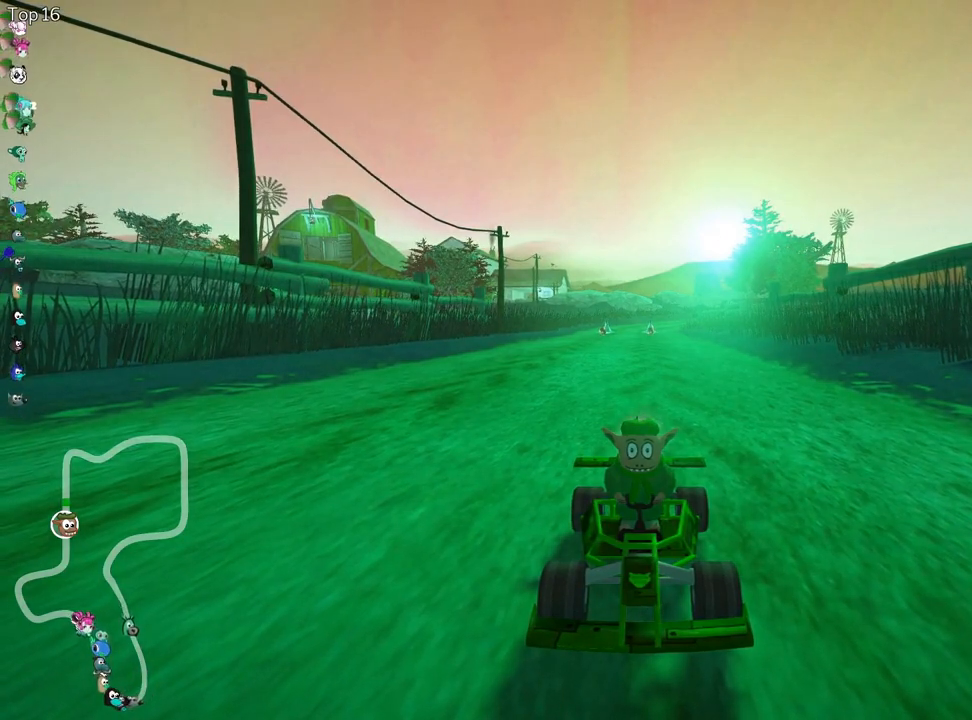
{"keys": ["look", "up"], "events": [[33, "up", "up"], [67, "up", "down"]]}
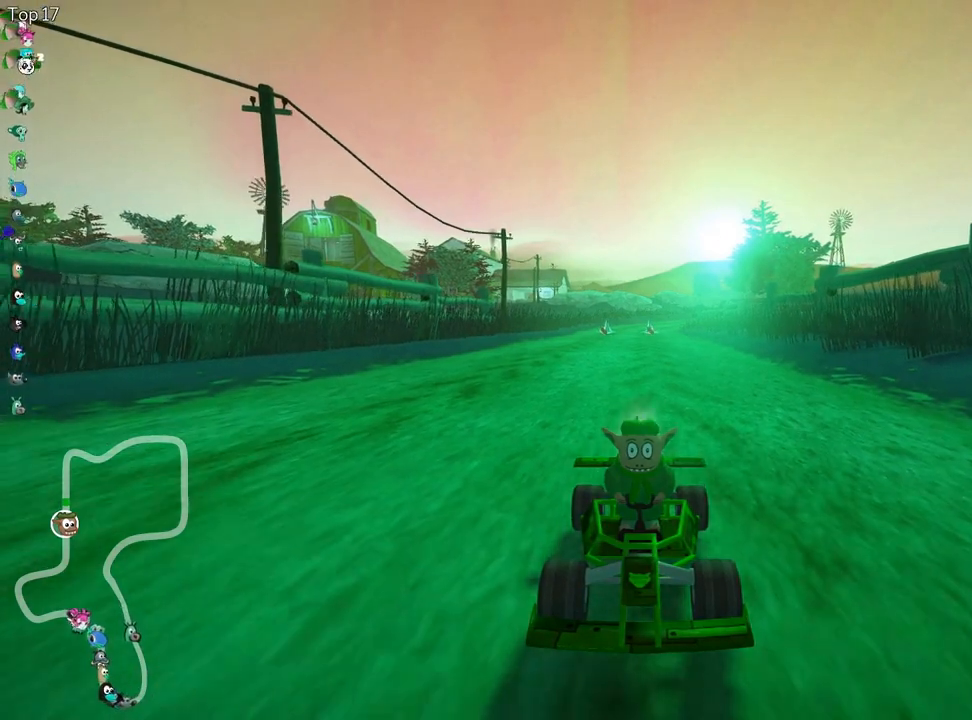
{"keys": ["left", "up"], "events": [[250, "look", "up"], [417, "left", "down"]]}
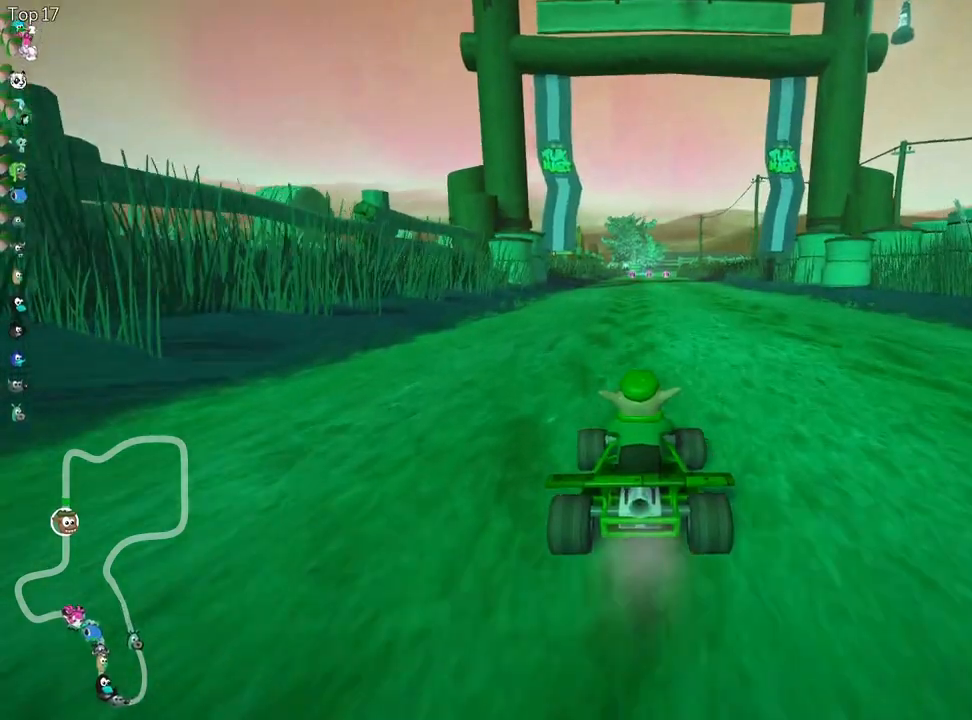
{"keys": ["right", "skid", "up"], "events": [[167, "left", "up"], [333, "skid", "down"], [367, "right", "down"]]}
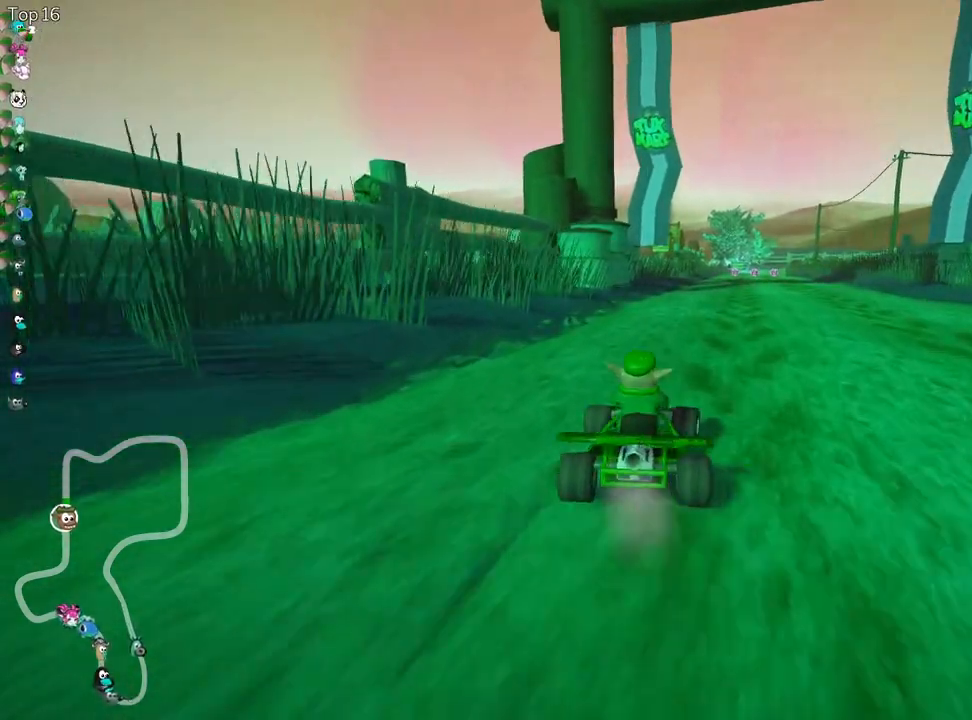
{"keys": ["left", "skid", "up"], "events": [[17, "left", "down"], [50, "right", "up"]]}
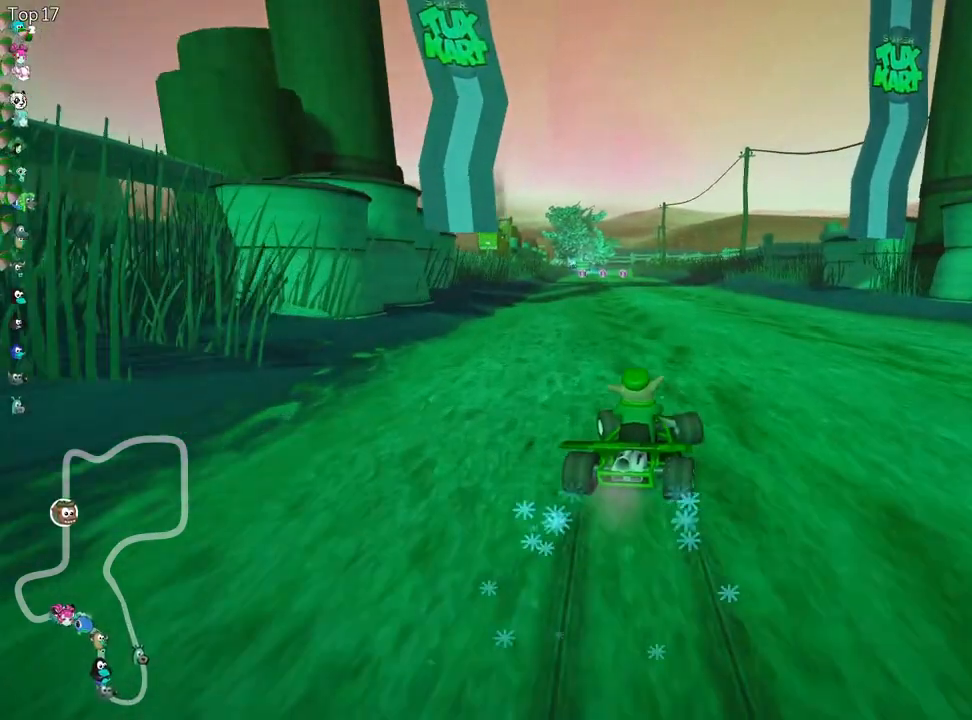
{"keys": ["left", "skid", "up"], "events": []}
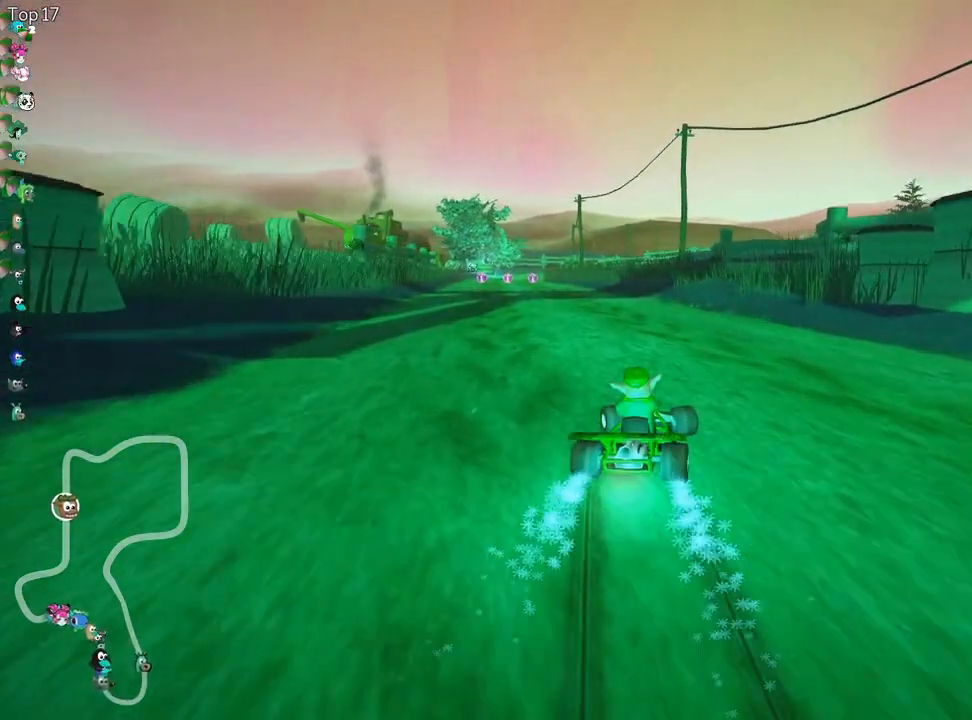
{"keys": ["up"], "events": [[133, "skid", "up"], [350, "left", "up"]]}
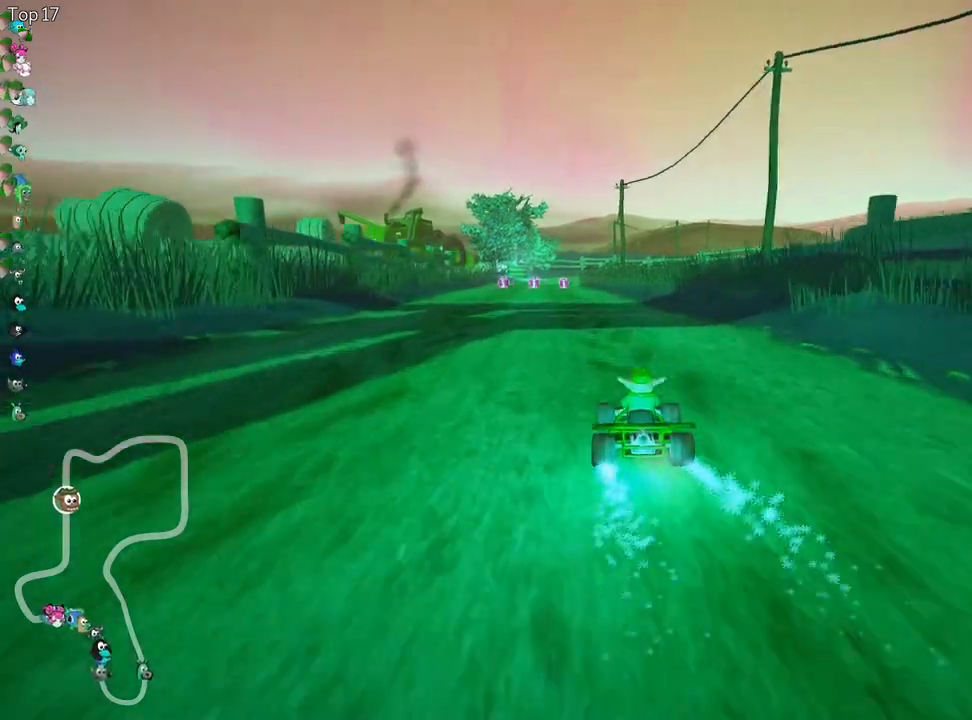
{"keys": ["up"], "events": [[183, "left", "down"], [367, "left", "up"]]}
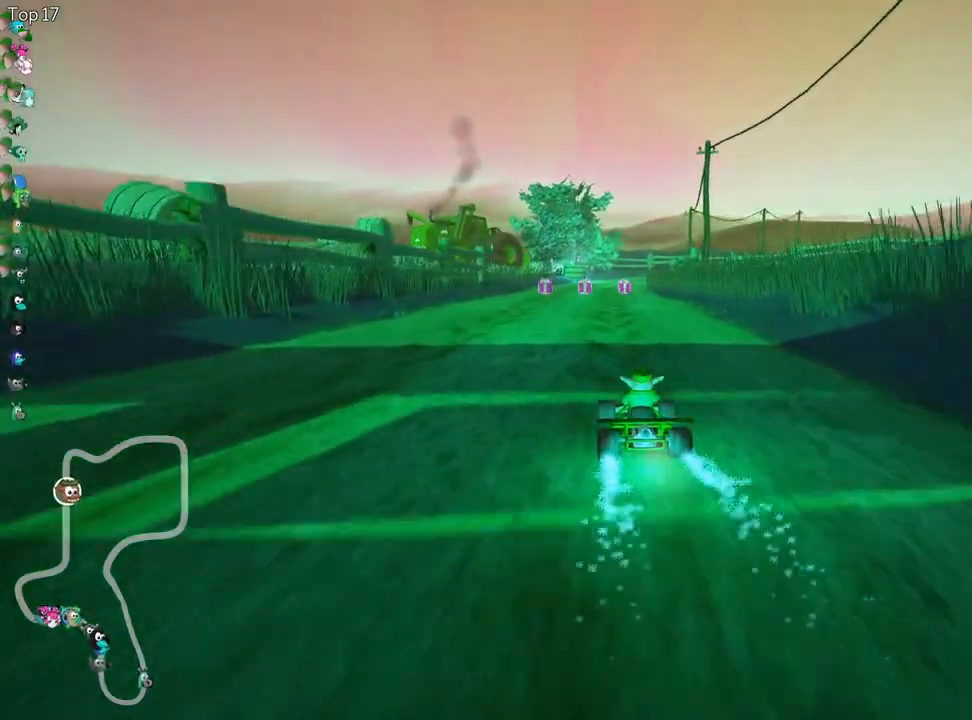
{"keys": ["left", "up"], "events": [[500, "left", "down"]]}
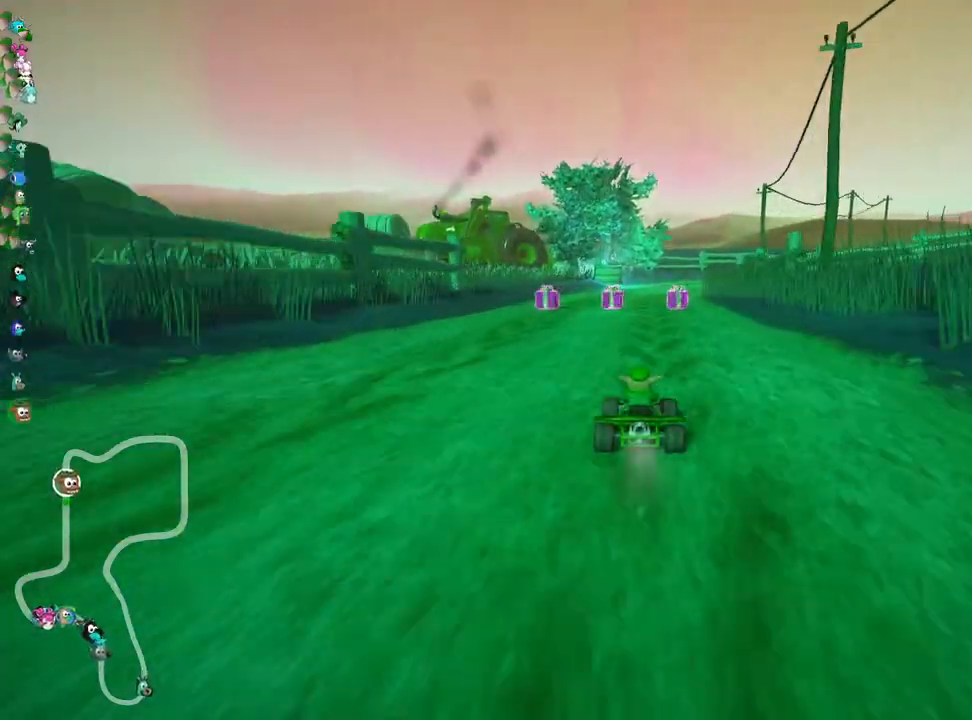
{"keys": ["left", "skid", "up"], "events": [[183, "left", "up"], [250, "right", "down"], [250, "skid", "down"], [400, "right", "up"], [467, "left", "down"]]}
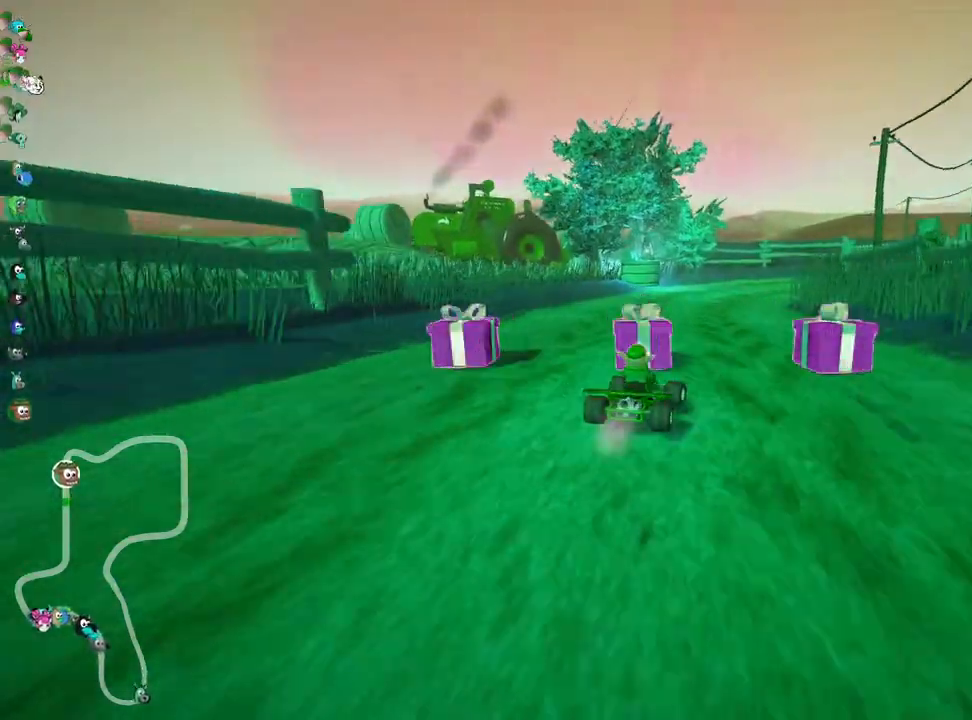
{"keys": ["right", "skid", "up"], "events": [[350, "left", "up"], [383, "right", "down"]]}
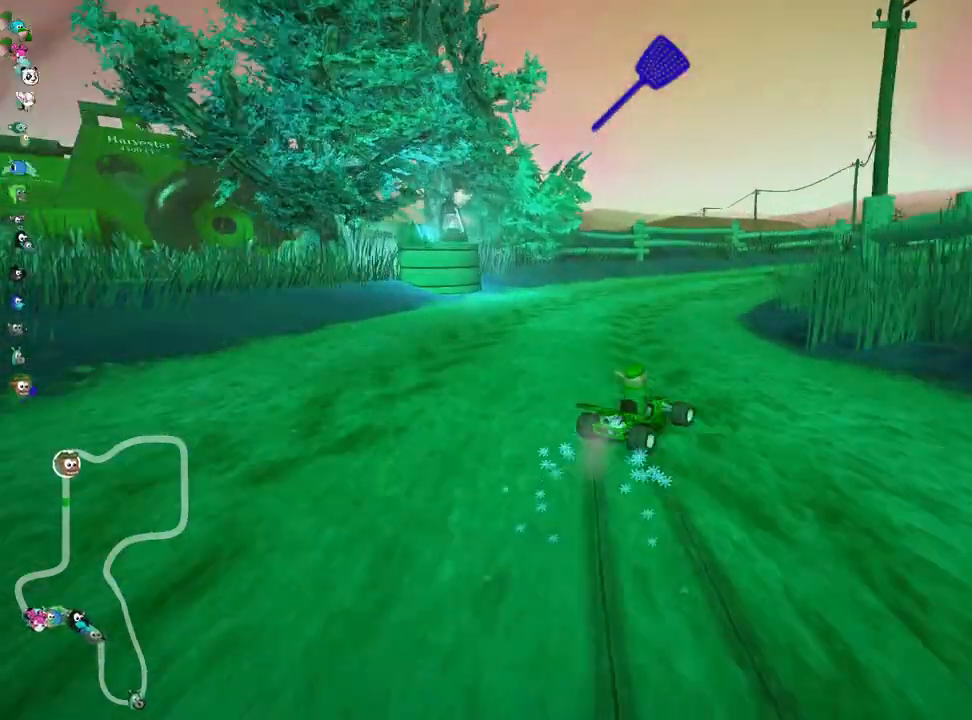
{"keys": ["right", "up"], "events": [[417, "skid", "up"]]}
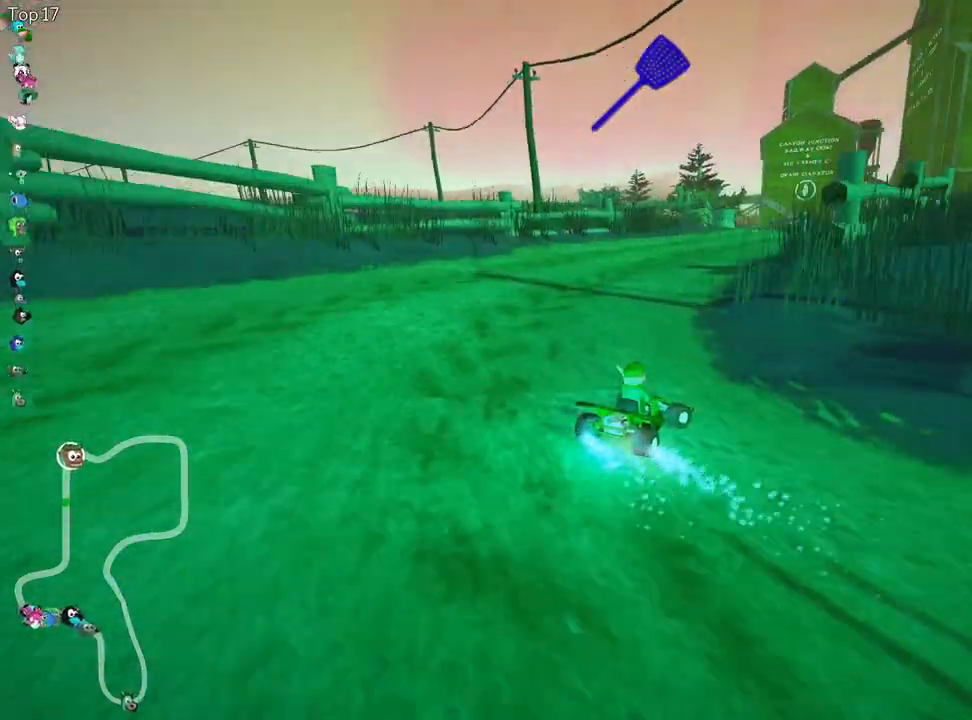
{"keys": ["left", "skid", "up"], "events": [[67, "right", "up"], [400, "skid", "down"], [433, "left", "down"]]}
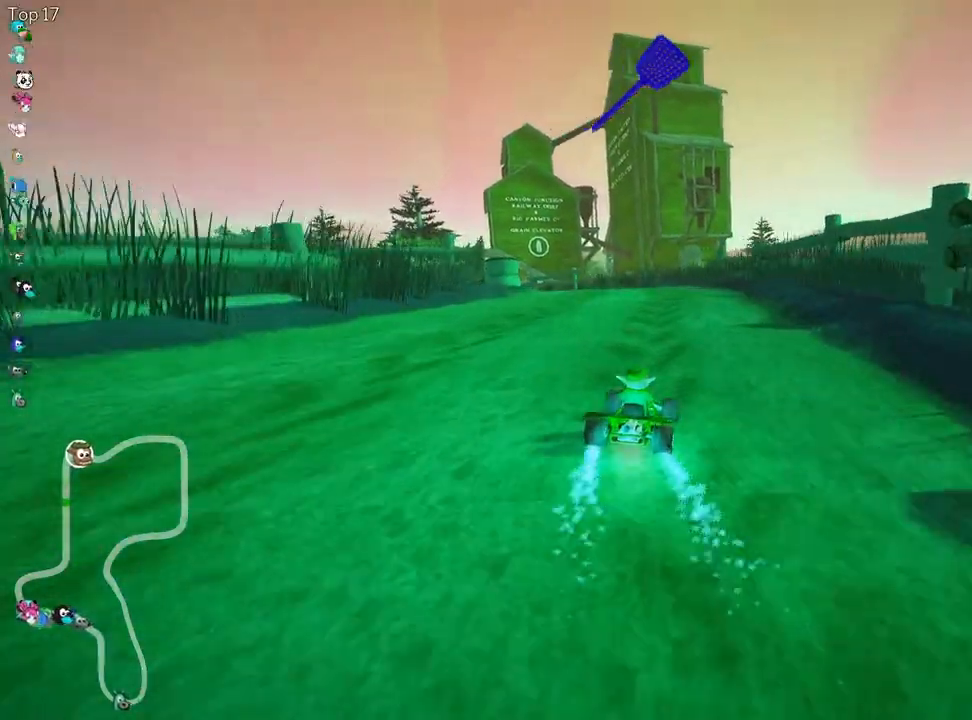
{"keys": ["right", "skid", "up"], "events": [[67, "left", "up"], [433, "right", "down"]]}
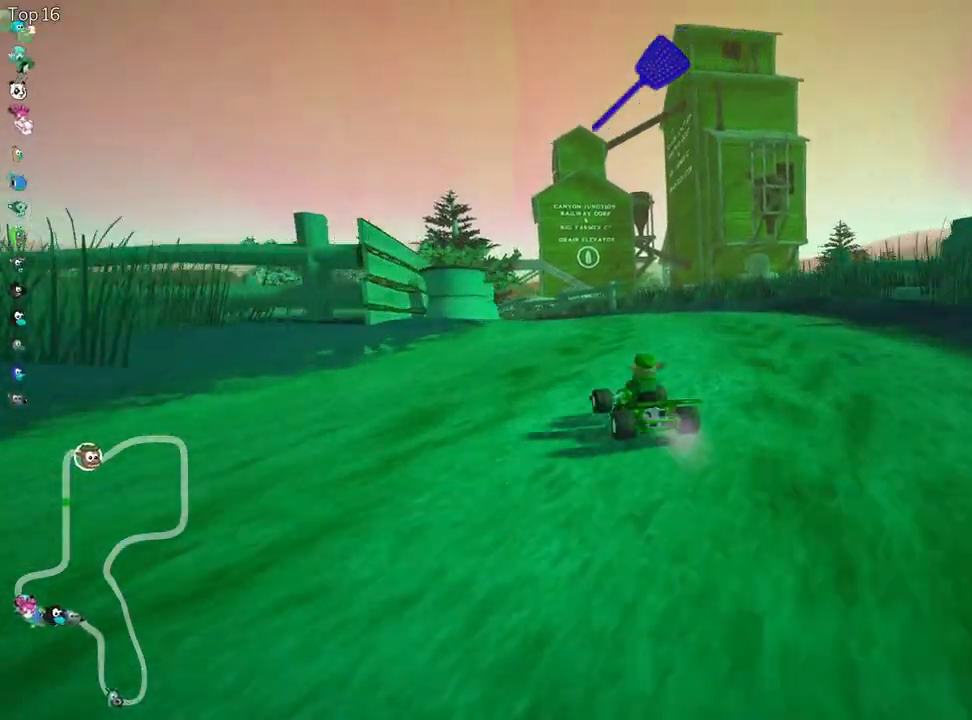
{"keys": ["skid", "up"], "events": [[433, "right", "up"]]}
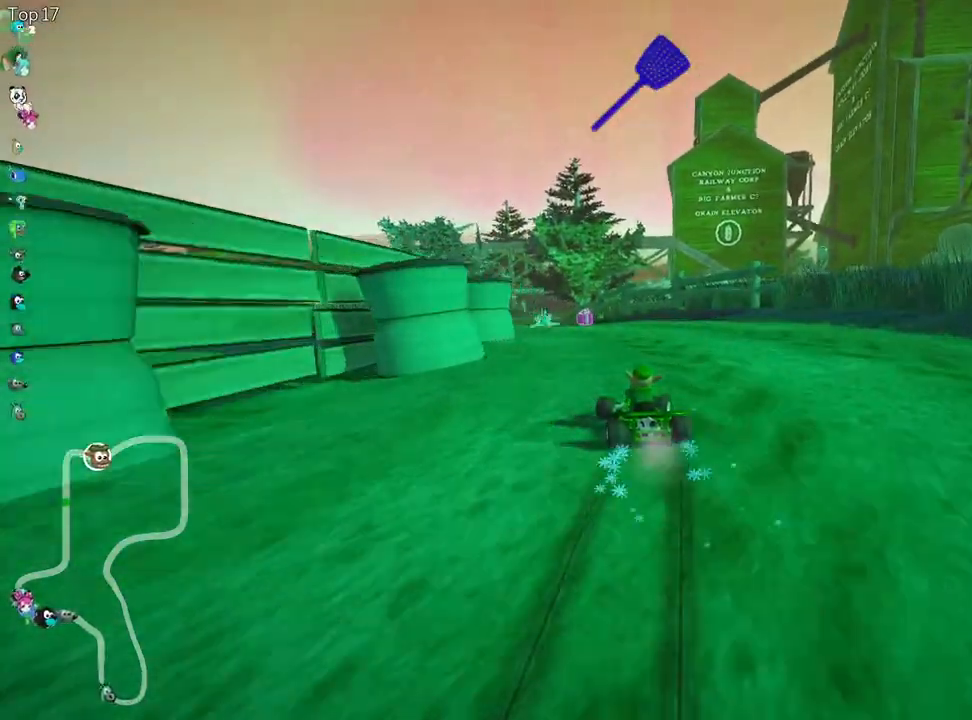
{"keys": ["skid", "up"], "events": [[150, "right", "down"], [467, "right", "up"]]}
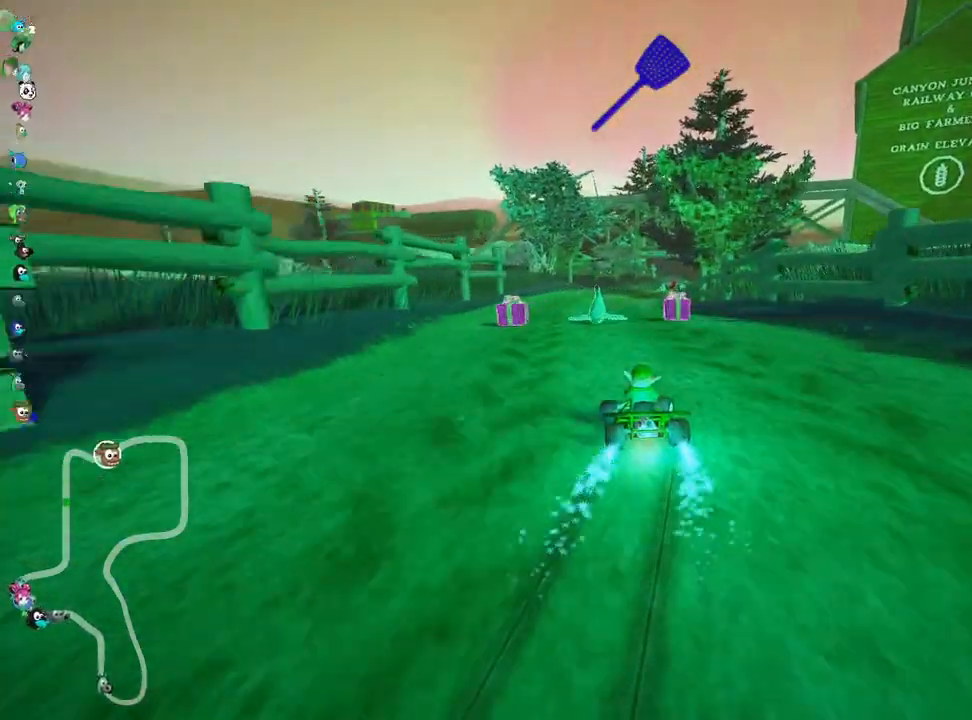
{"keys": ["right", "skid", "up"], "events": [[33, "fire", "down"], [67, "right", "down"], [250, "fire", "up"]]}
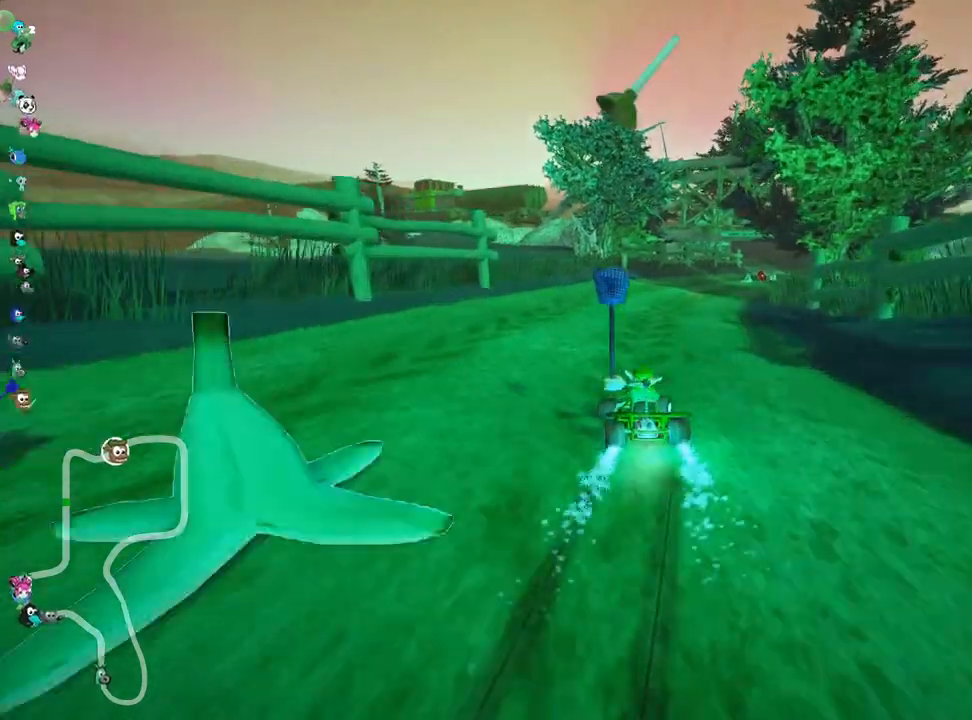
{"keys": ["up"], "events": [[150, "skid", "up"], [433, "right", "up"]]}
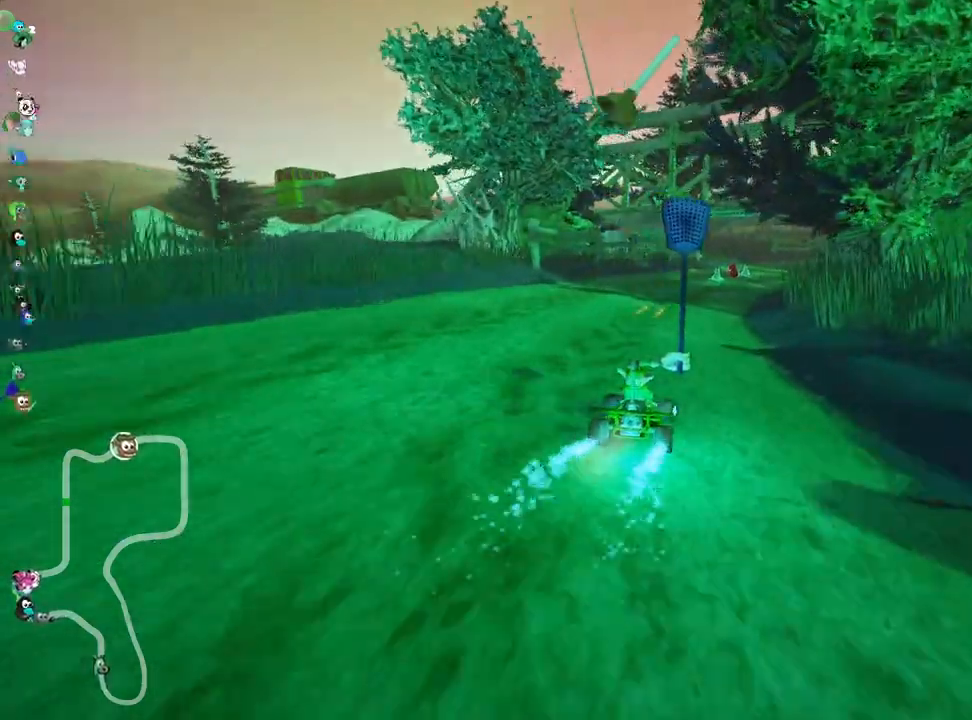
{"keys": ["right", "up"], "events": [[417, "right", "down"]]}
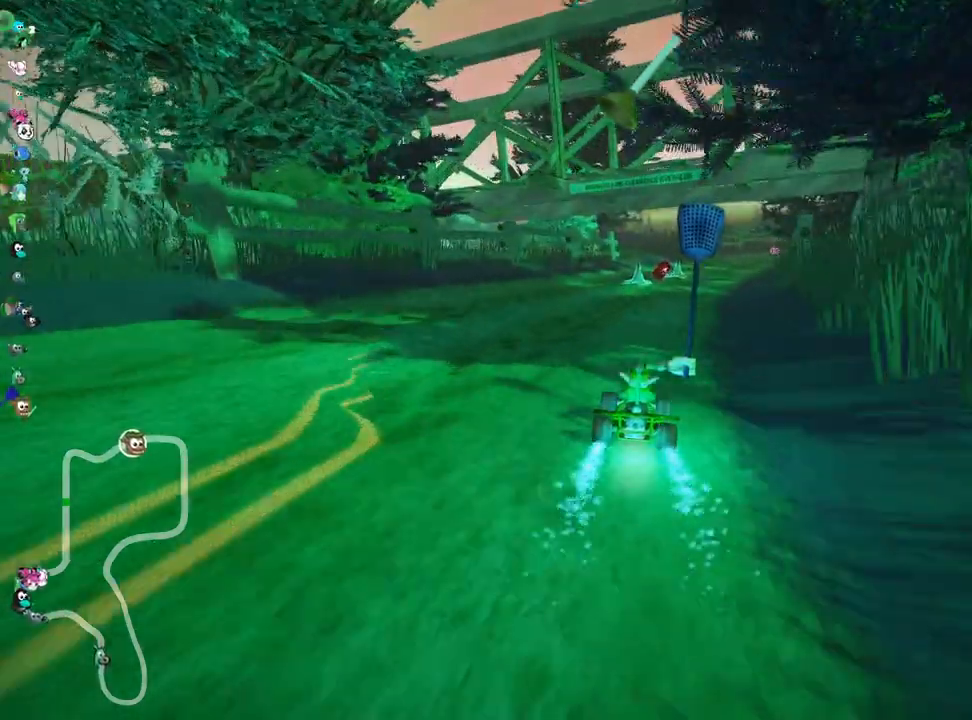
{"keys": ["up"], "events": [[17, "right", "up"]]}
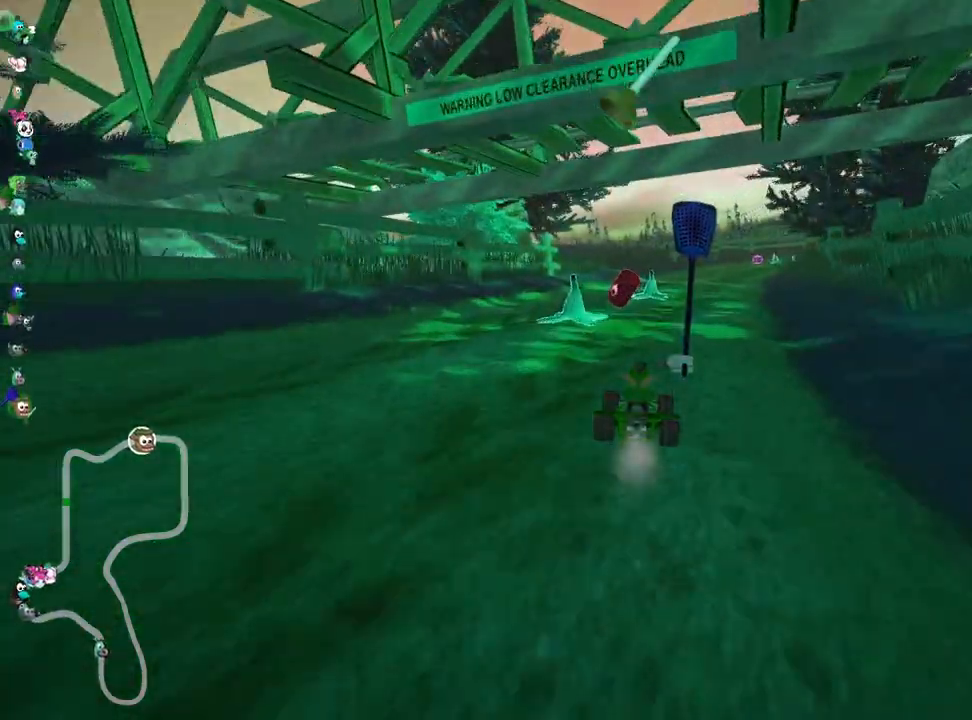
{"keys": ["right", "skid", "up"], "events": [[50, "left", "down"], [50, "skid", "down"], [183, "skid", "up"], [217, "left", "up"], [267, "skid", "down"], [300, "right", "down"]]}
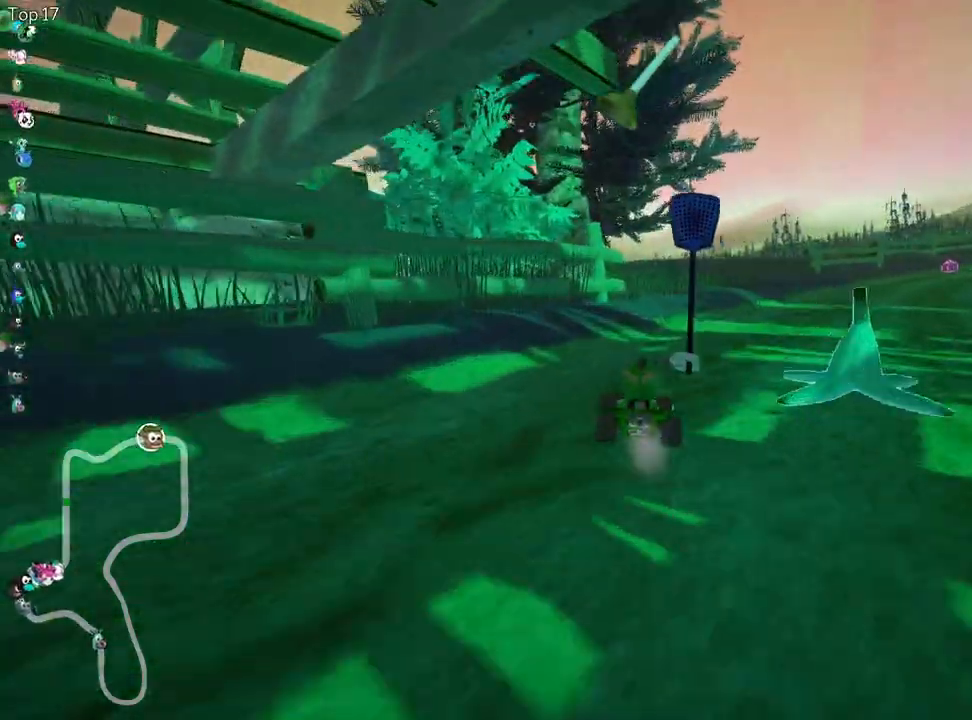
{"keys": ["right", "skid", "up"], "events": []}
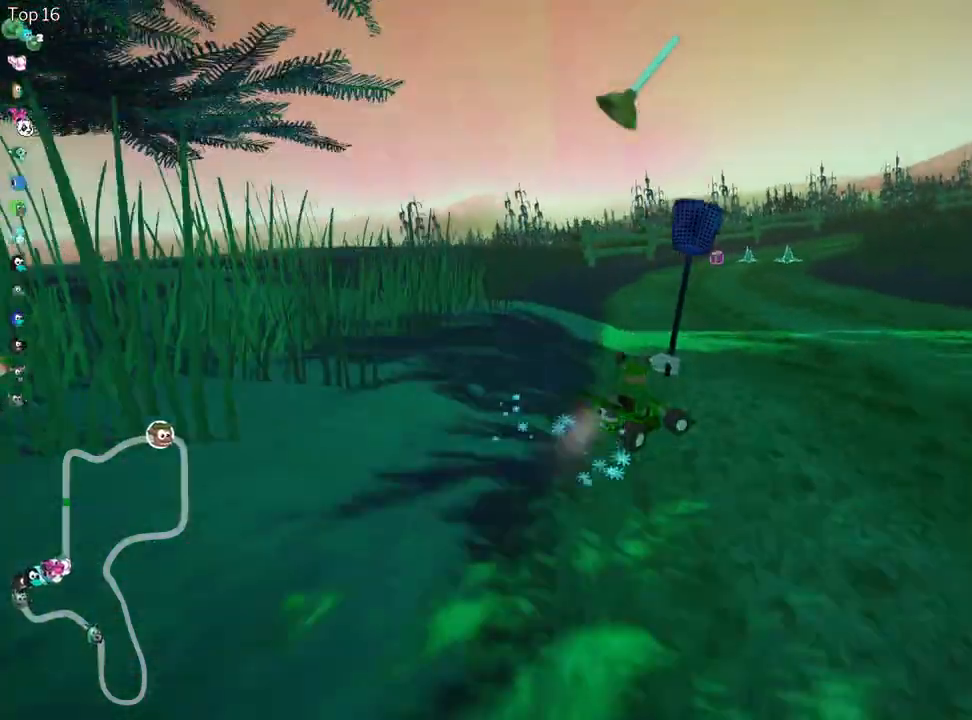
{"keys": ["left", "skid", "up"], "events": [[250, "left", "down"], [300, "right", "up"]]}
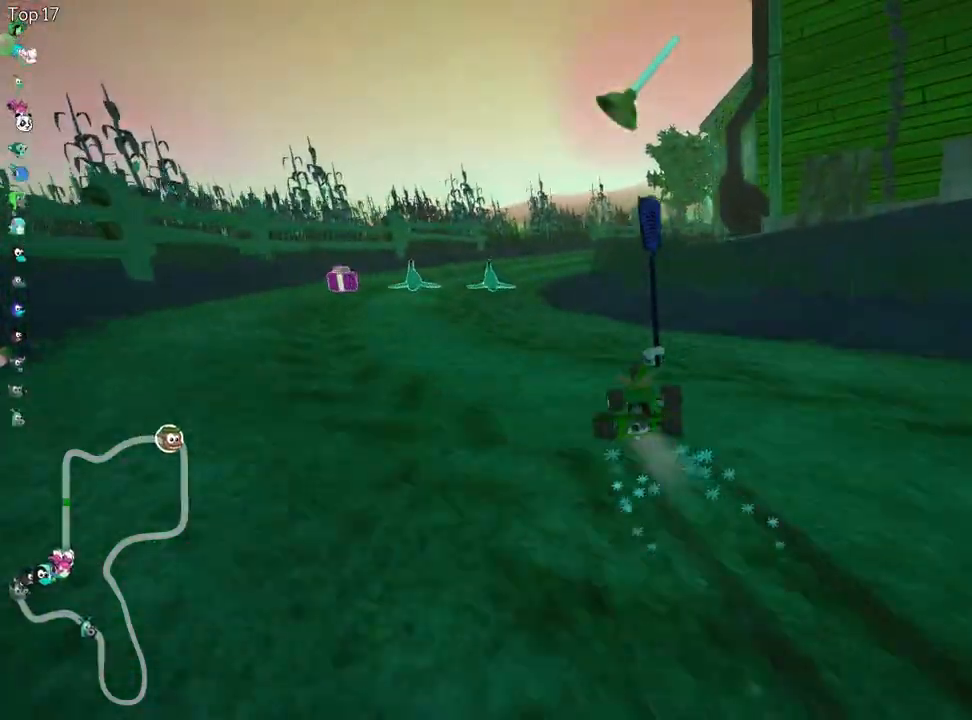
{"keys": ["left", "skid", "up"], "events": [[117, "left", "up"], [217, "left", "down"]]}
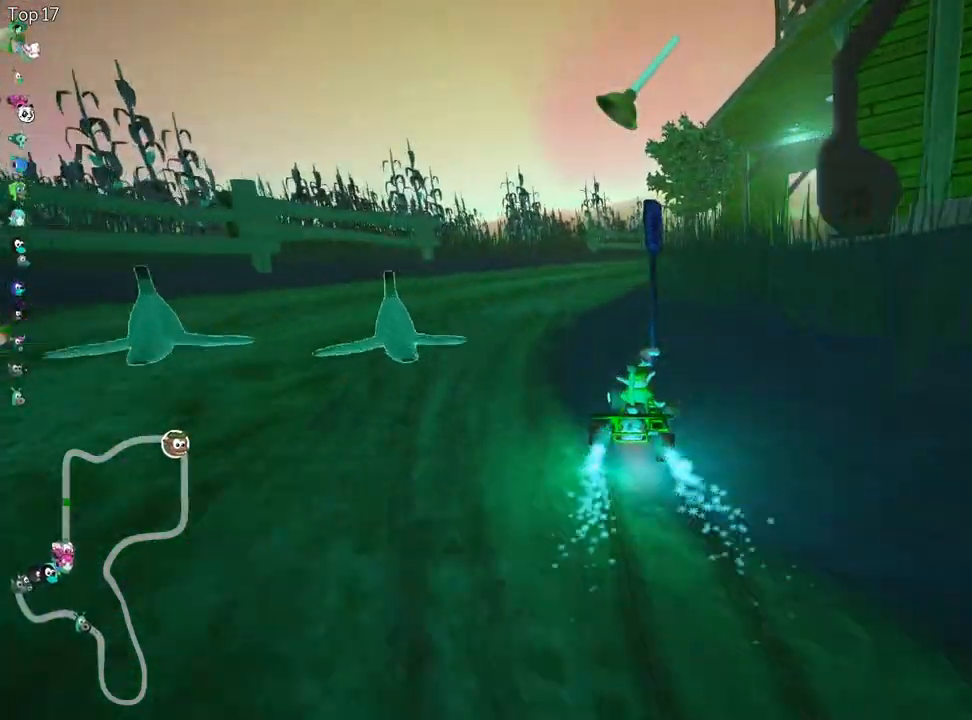
{"keys": ["right", "skid", "up"], "events": [[183, "nitro", "down"], [267, "left", "up"], [300, "right", "down"], [367, "nitro", "up"]]}